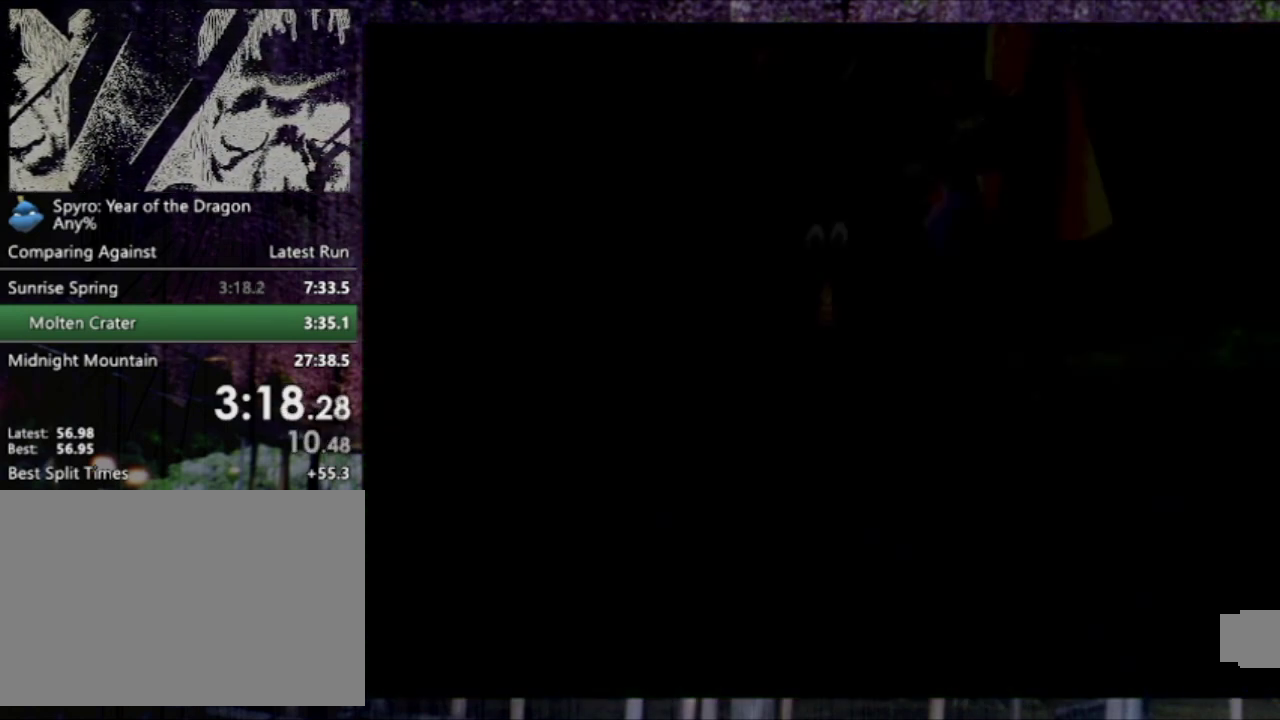
Gameplay with a controller (PlayStation layout); each line is a JSON object with the inputs held at the frame after it. "events" lists button and stick changes between this image and that frame as [ms after this image, input, new state], when the widget could be followed in between. This overlay highlights the sticks when they move; stick clicks (L3 R3) are not distinguishable. Not read: L3 R3 right_stick.
{"buttons": ["DPAD_UP", "DPAD_LEFT"], "left_stick": "center", "events": [[433, "DPAD_LEFT", "down"], [433, "DPAD_UP", "down"]]}
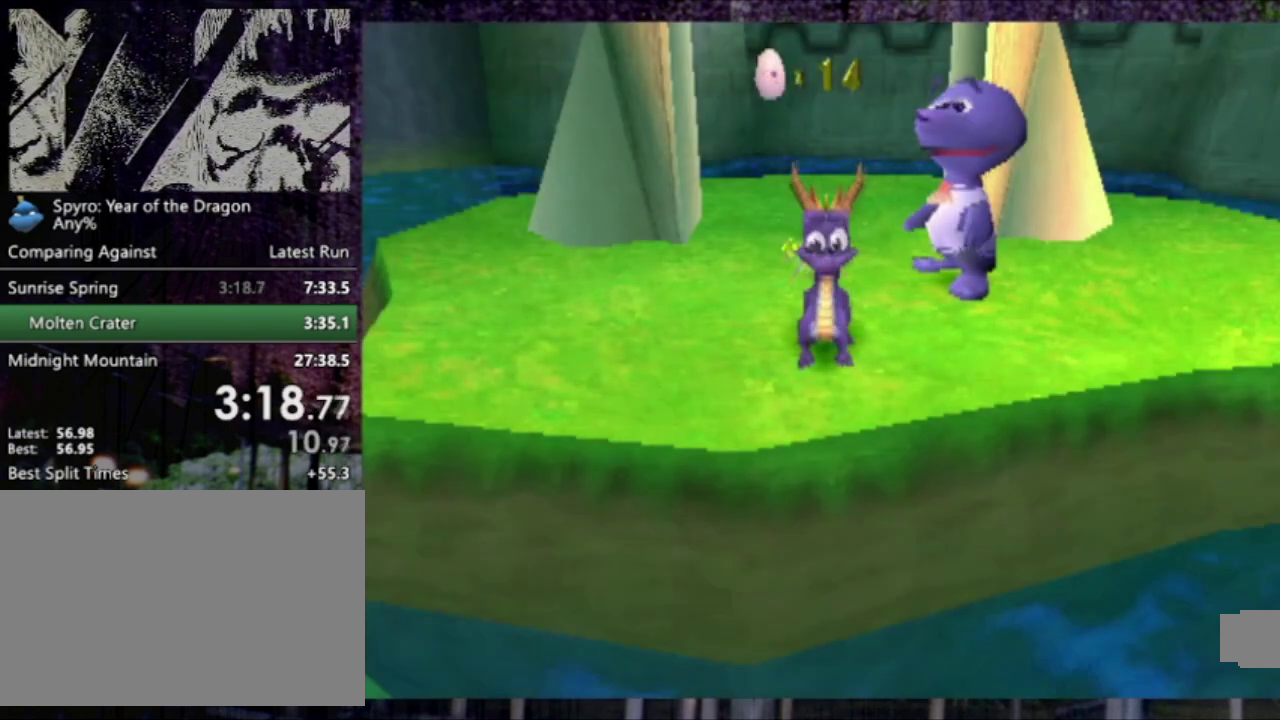
{"buttons": ["SQUARE", "DPAD_UP", "DPAD_LEFT"], "left_stick": "center", "events": [[167, "SQUARE", "down"]]}
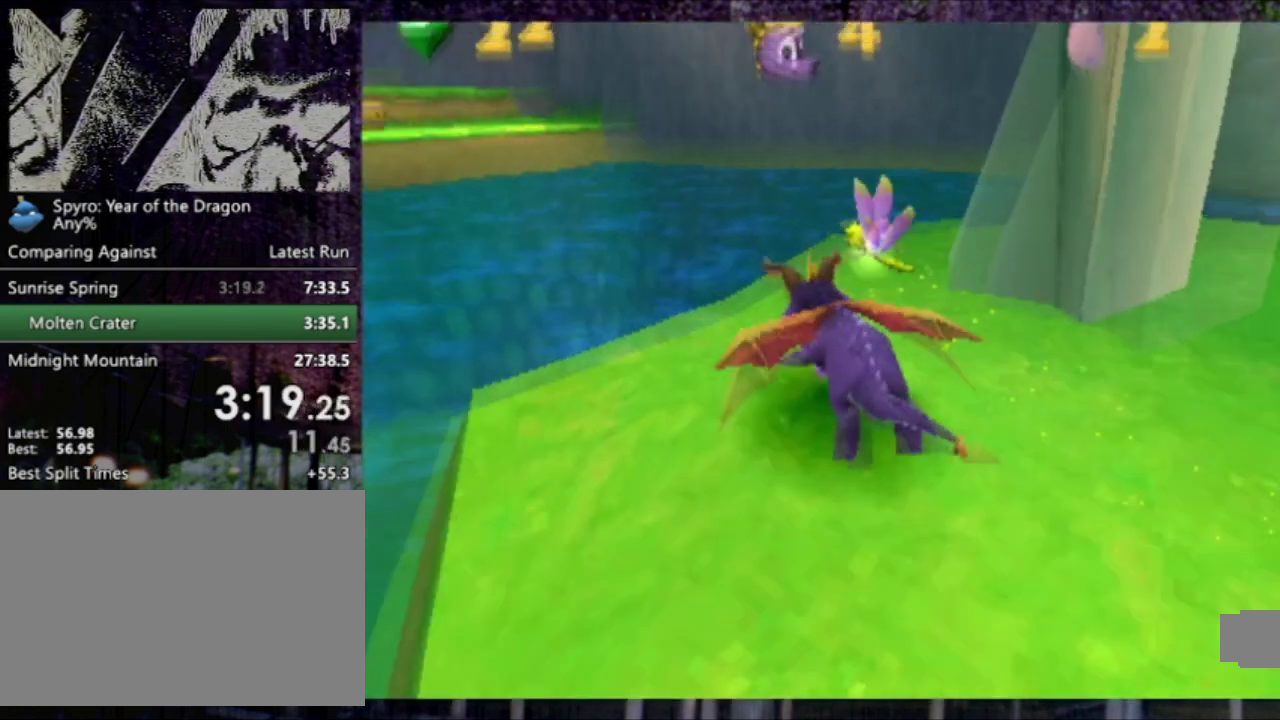
{"buttons": ["CROSS", "SQUARE", "DPAD_UP"], "left_stick": "center", "events": [[200, "CROSS", "down"], [367, "DPAD_LEFT", "up"]]}
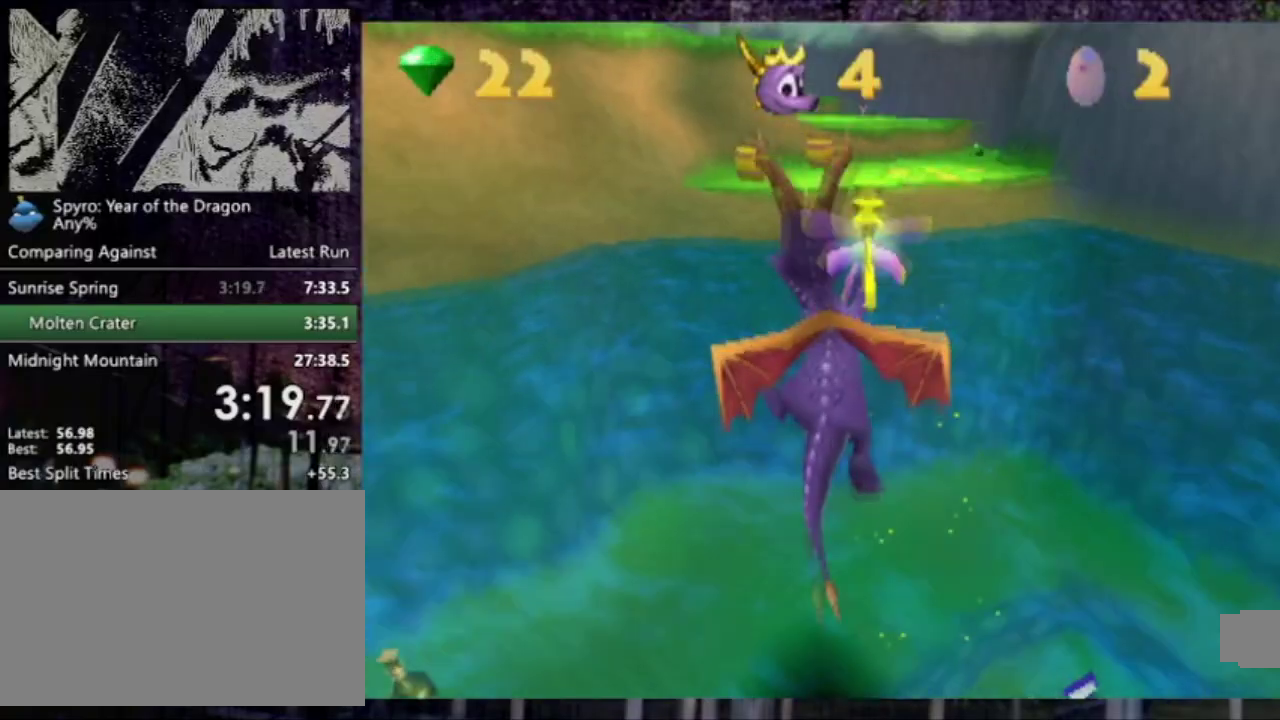
{"buttons": ["DPAD_UP"], "left_stick": "center", "events": [[67, "SQUARE", "up"], [234, "CIRCLE", "down"], [267, "CROSS", "up"], [367, "CIRCLE", "up"]]}
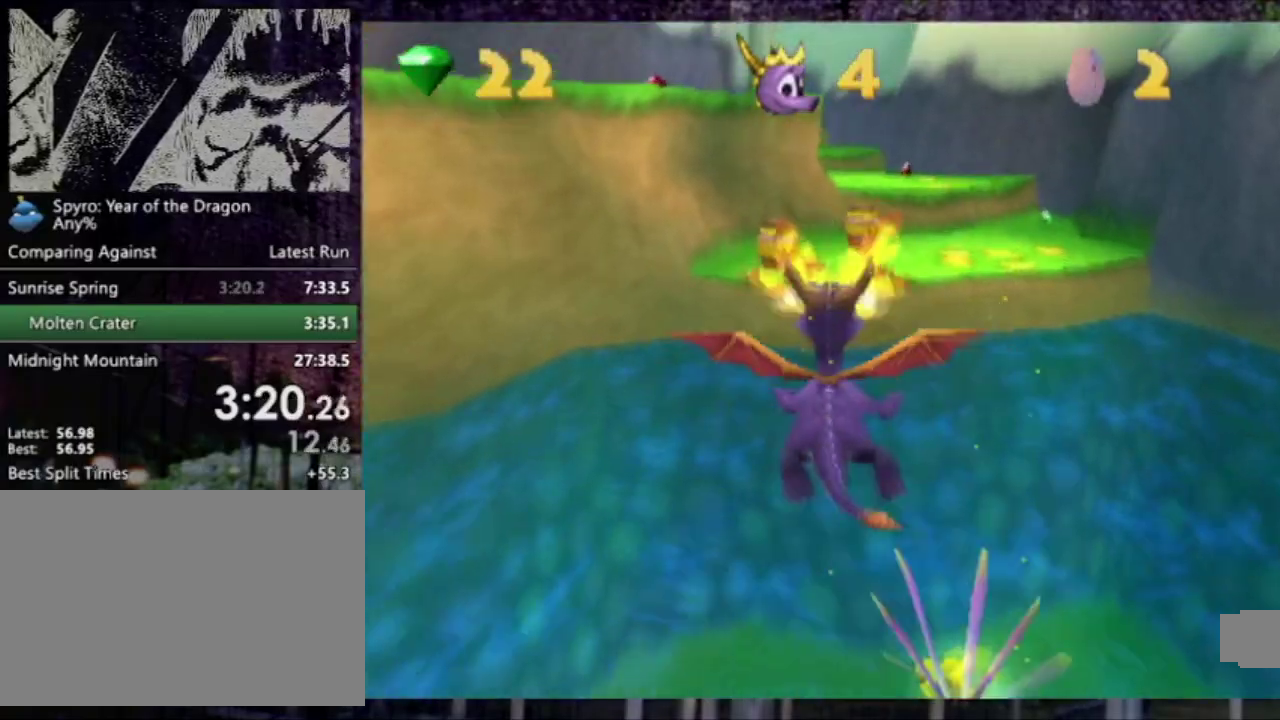
{"buttons": ["DPAD_UP"], "left_stick": "center", "events": []}
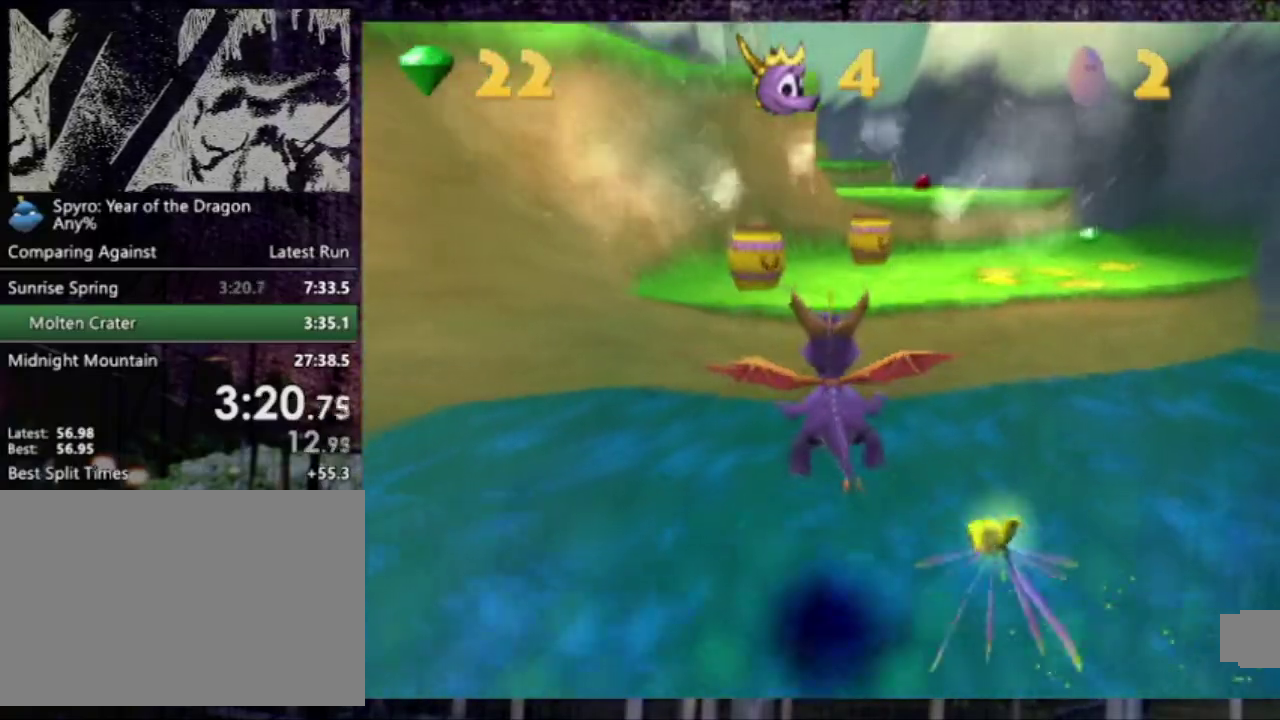
{"buttons": ["DPAD_UP"], "left_stick": "center", "events": [[134, "TRIANGLE", "down"], [267, "TRIANGLE", "up"]]}
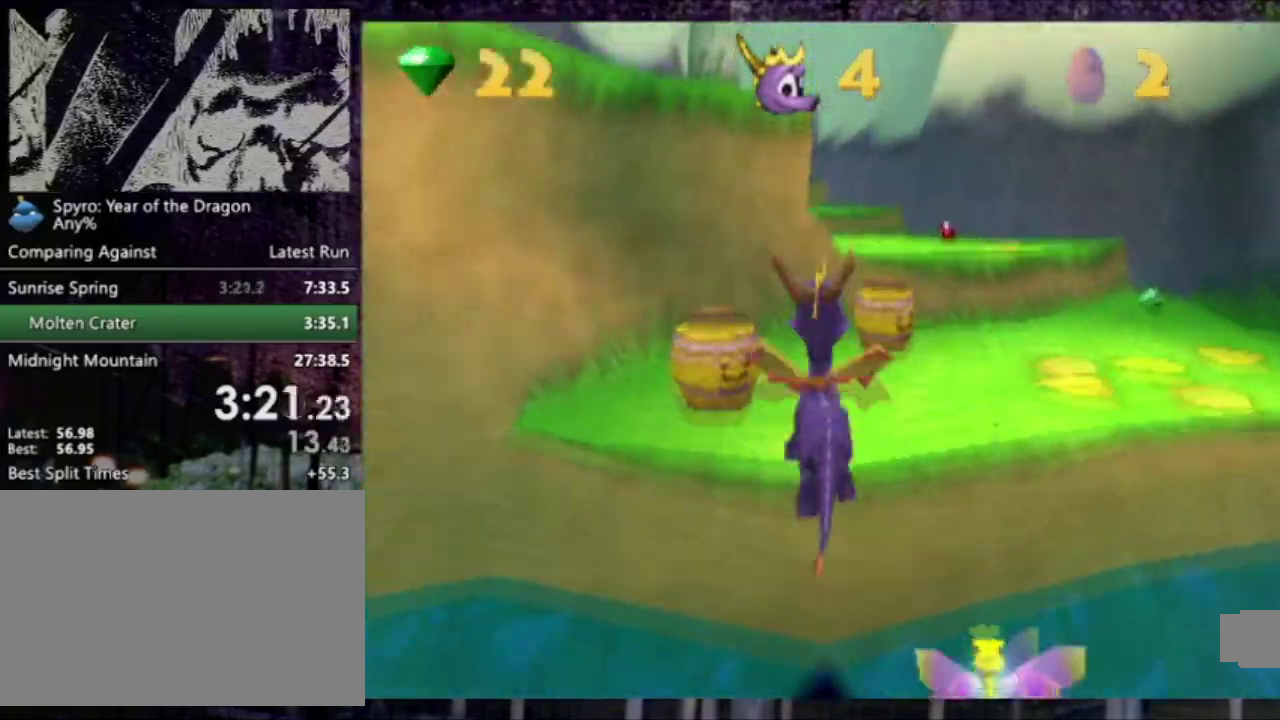
{"buttons": ["CROSS", "SQUARE"], "left_stick": "center", "events": [[334, "SQUARE", "down"], [467, "CROSS", "down"], [501, "DPAD_UP", "up"]]}
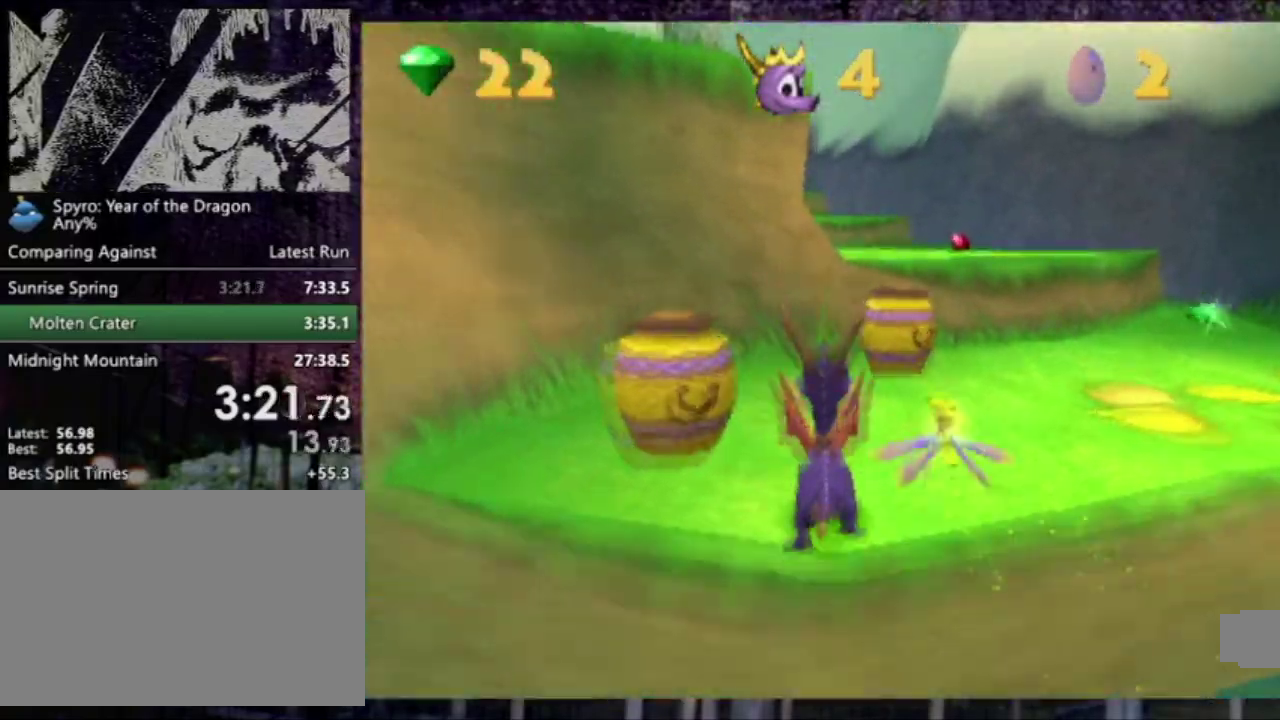
{"buttons": ["SQUARE"], "left_stick": "center", "events": [[233, "CROSS", "up"]]}
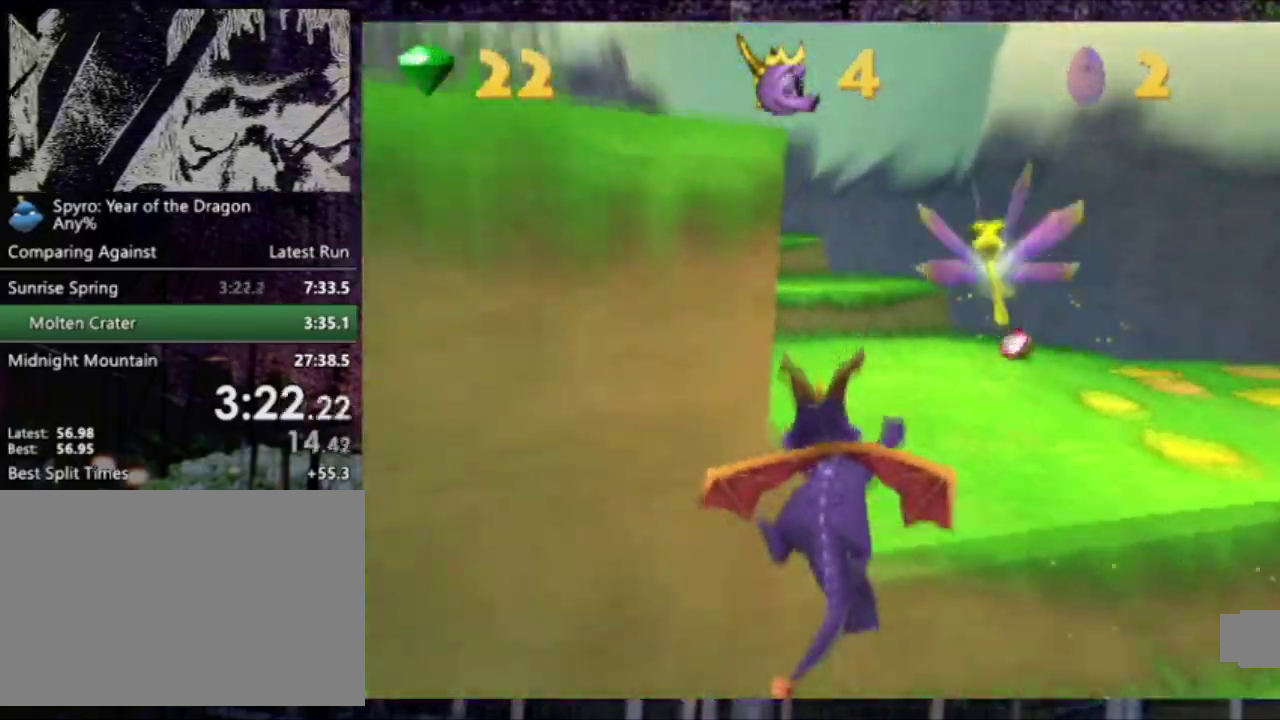
{"buttons": ["CROSS", "SQUARE", "DPAD_DOWN", "DPAD_LEFT"], "left_stick": "center", "events": [[34, "DPAD_DOWN", "down"], [34, "DPAD_LEFT", "down"], [267, "CROSS", "down"]]}
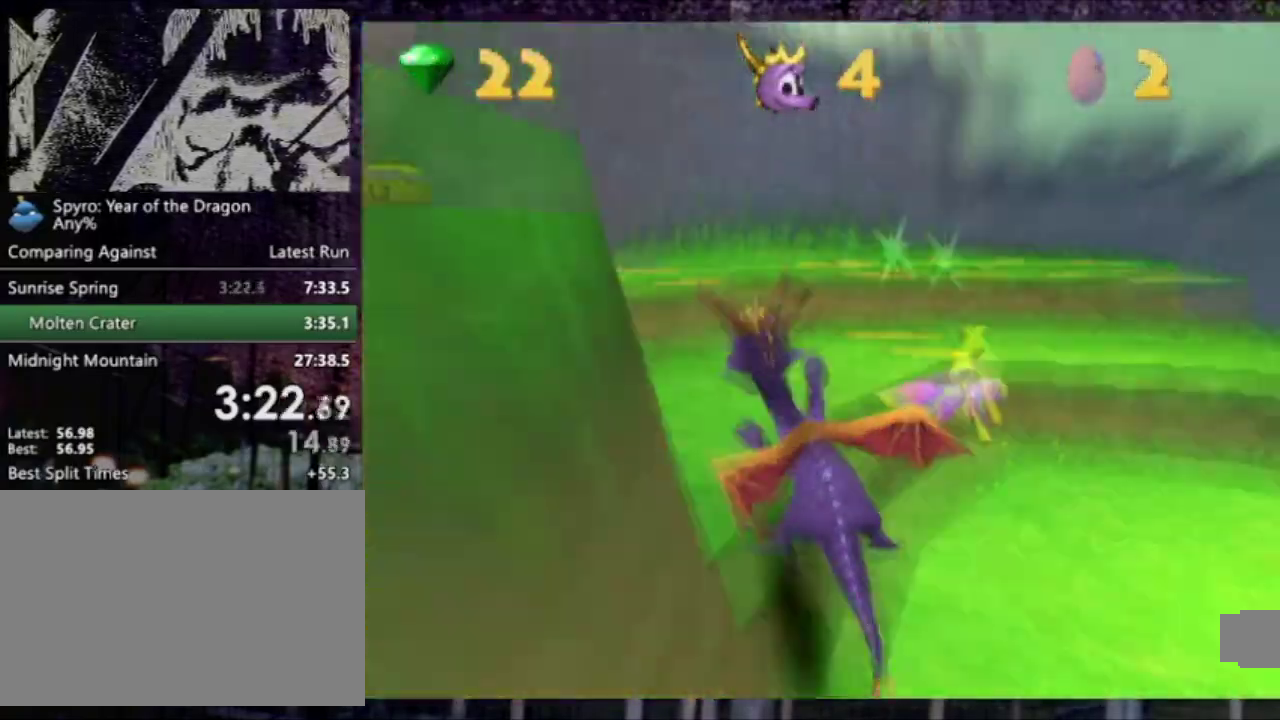
{"buttons": ["CROSS", "SQUARE", "DPAD_LEFT"], "left_stick": "center", "events": [[133, "DPAD_DOWN", "up"], [133, "SQUARE", "up"], [167, "DPAD_LEFT", "up"], [267, "DPAD_LEFT", "down"], [300, "CROSS", "up"], [333, "SQUARE", "down"], [433, "CROSS", "down"]]}
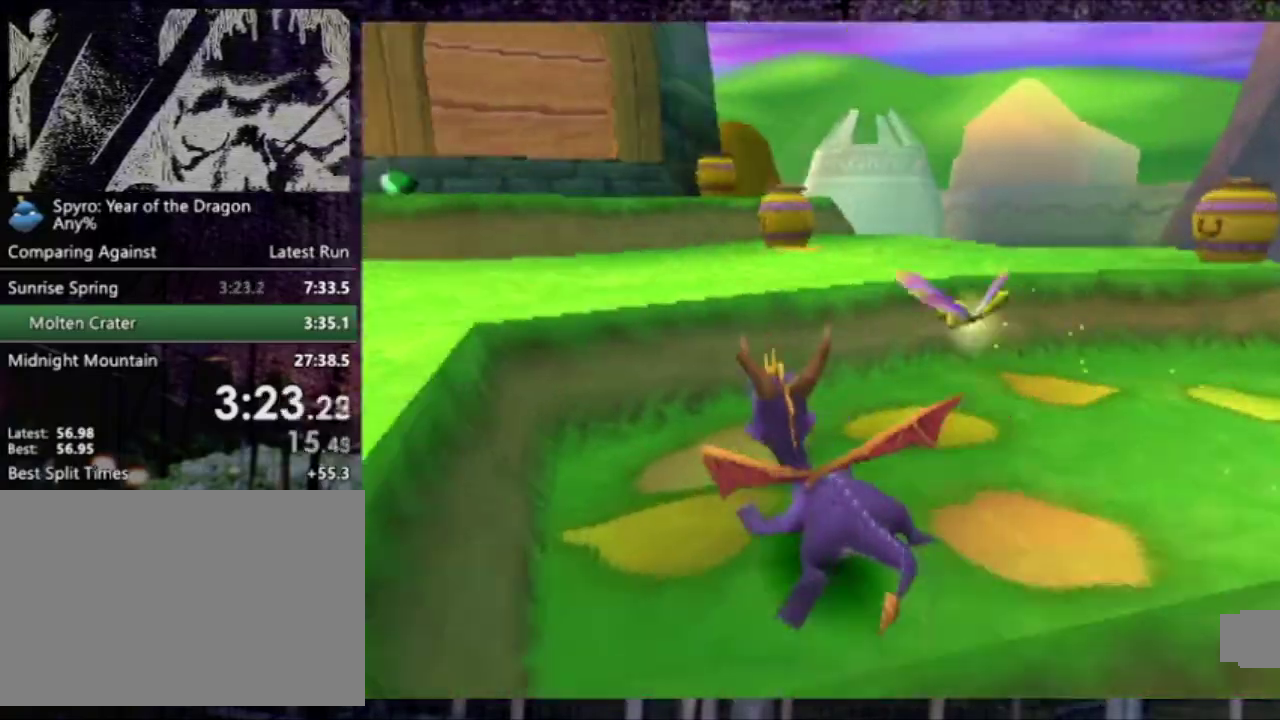
{"buttons": ["CROSS", "SQUARE"], "left_stick": "center", "events": [[67, "CROSS", "up"], [67, "DPAD_LEFT", "up"], [267, "DPAD_LEFT", "down"], [334, "DPAD_LEFT", "up"], [501, "CROSS", "down"]]}
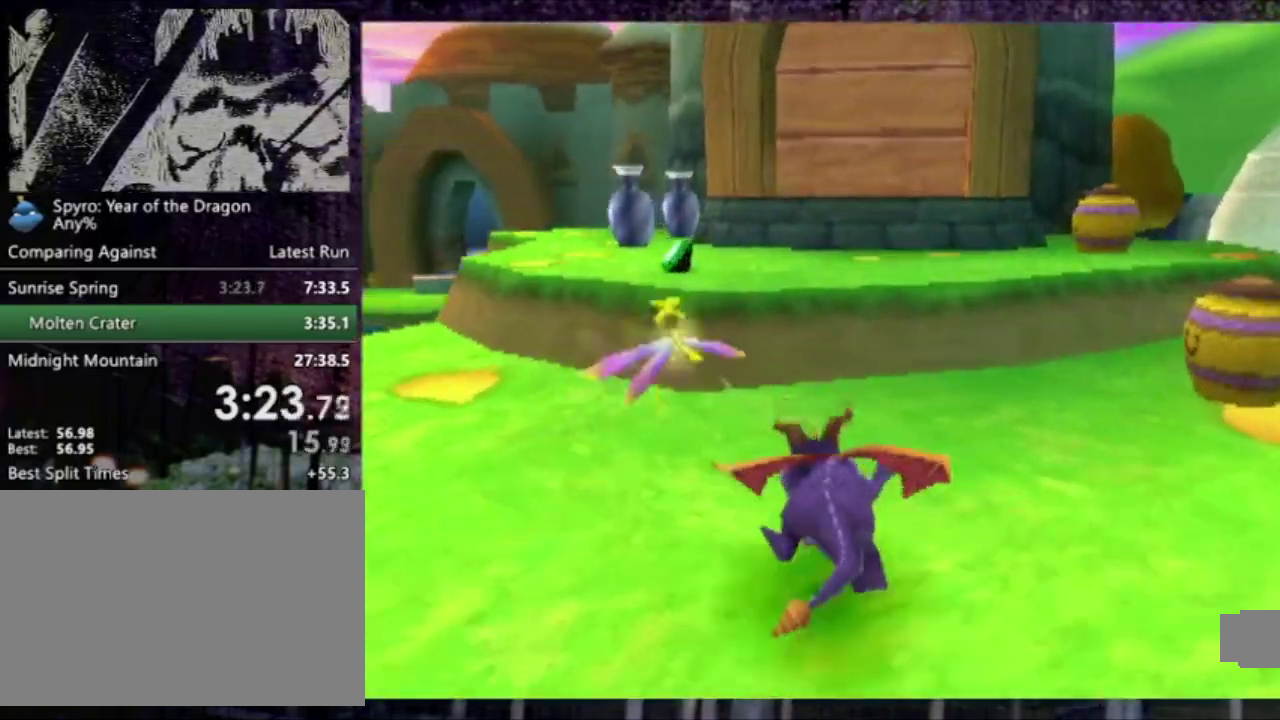
{"buttons": ["CROSS", "SQUARE", "DPAD_RIGHT"], "left_stick": "center", "events": [[100, "CROSS", "up"], [467, "DPAD_RIGHT", "down"], [500, "CROSS", "down"]]}
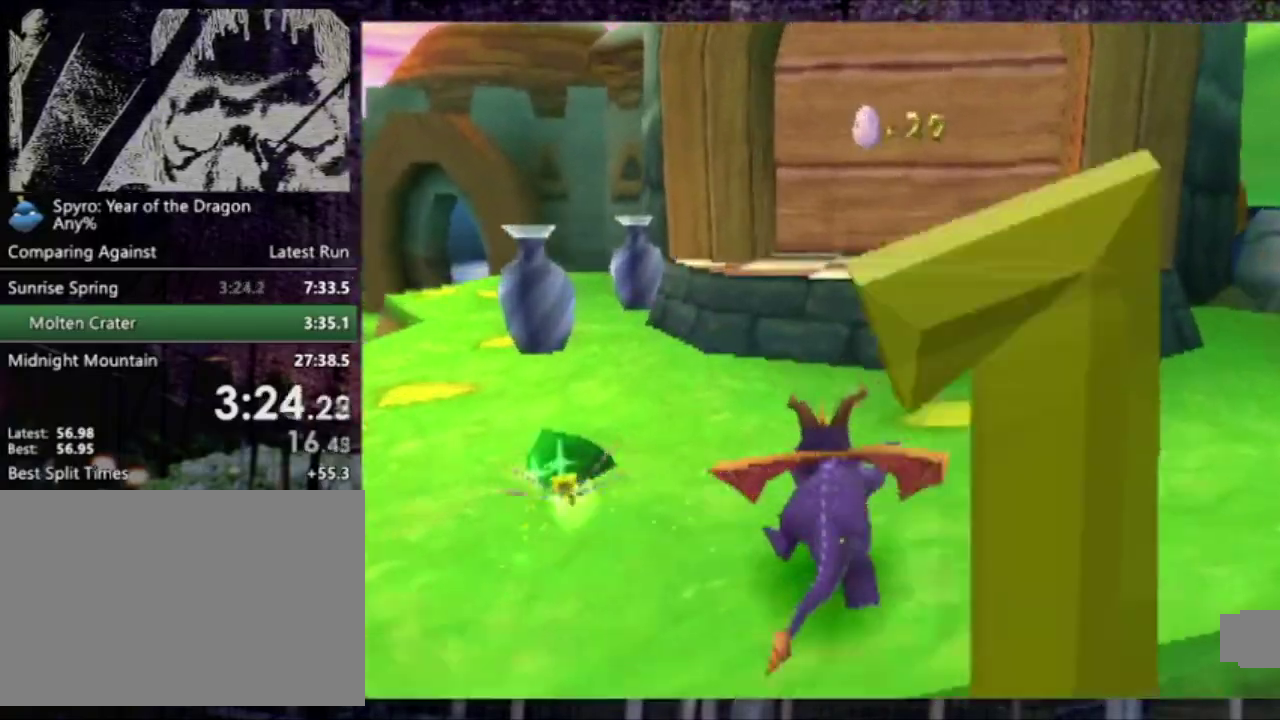
{"buttons": ["SQUARE", "DPAD_UP", "DPAD_RIGHT"], "left_stick": "center", "events": [[100, "CROSS", "up"], [501, "DPAD_UP", "down"]]}
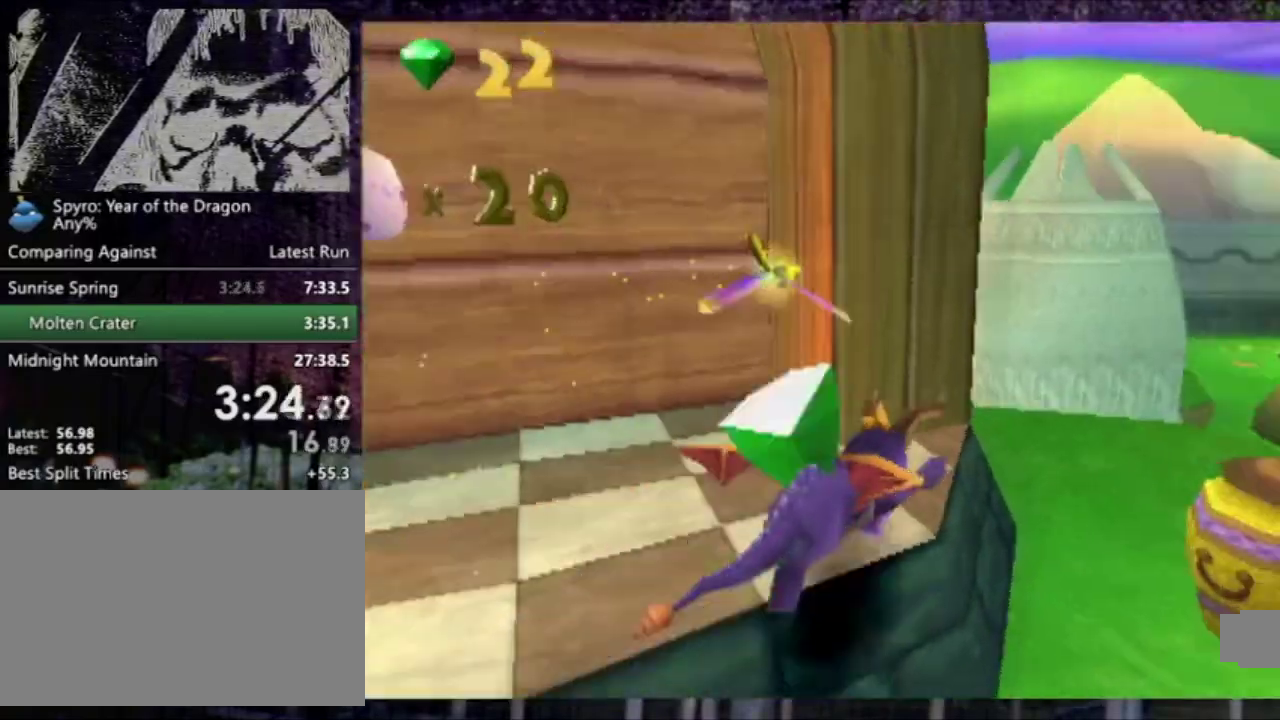
{"buttons": ["CROSS", "SQUARE", "DPAD_LEFT"], "left_stick": "center", "events": [[33, "DPAD_RIGHT", "up"], [66, "DPAD_LEFT", "down"], [66, "DPAD_UP", "up"], [100, "CROSS", "down"]]}
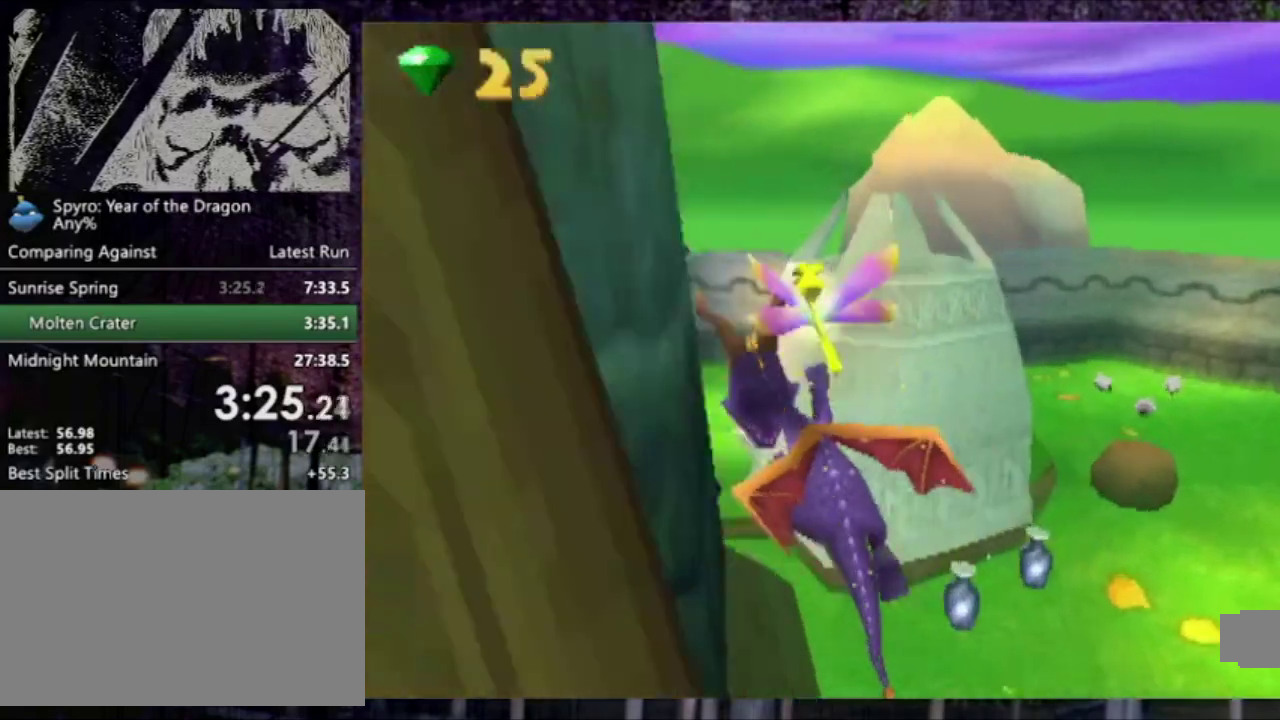
{"buttons": ["L2", "DPAD_UP", "DPAD_RIGHT"], "left_stick": "center", "events": [[34, "DPAD_LEFT", "up"], [67, "CROSS", "up"], [67, "SQUARE", "up"], [134, "CROSS", "down"], [134, "DPAD_RIGHT", "down"], [134, "L2", "down"], [200, "CROSS", "up"], [200, "DPAD_UP", "down"]]}
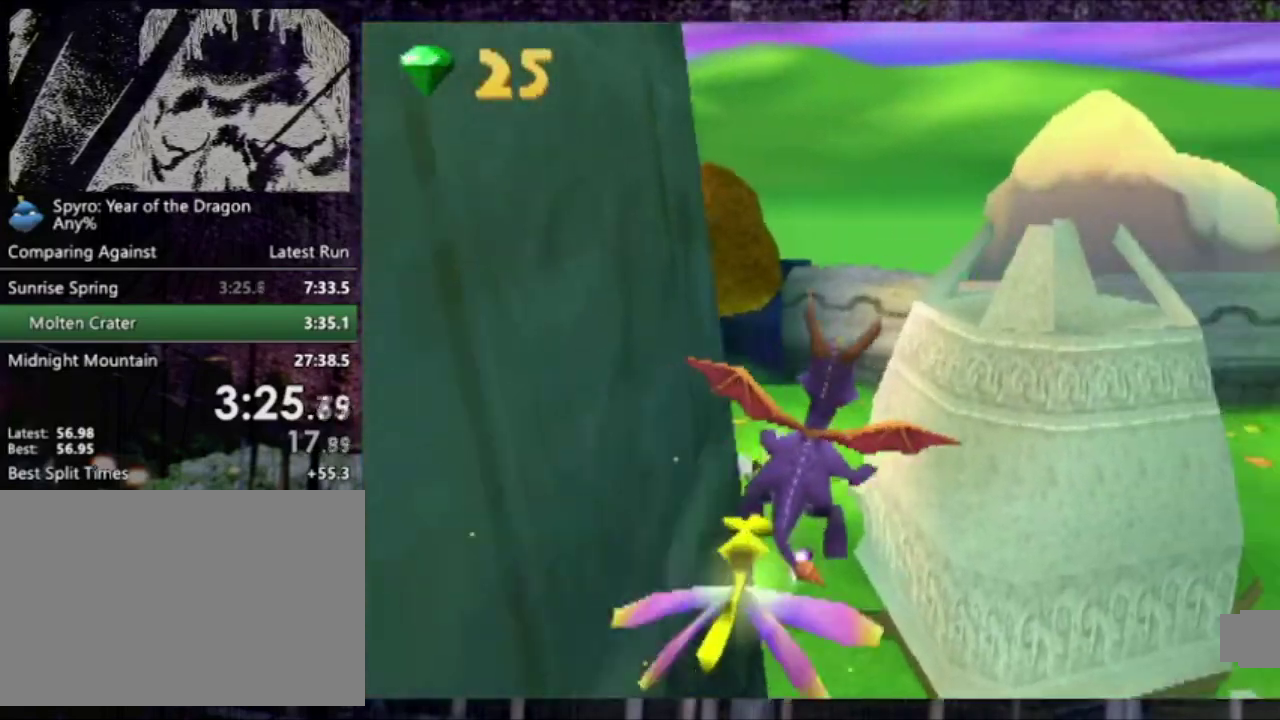
{"buttons": ["L2", "DPAD_UP"], "left_stick": "center", "events": [[100, "DPAD_RIGHT", "up"], [133, "L2", "up"], [400, "DPAD_RIGHT", "down"], [400, "L2", "down"], [467, "DPAD_RIGHT", "up"]]}
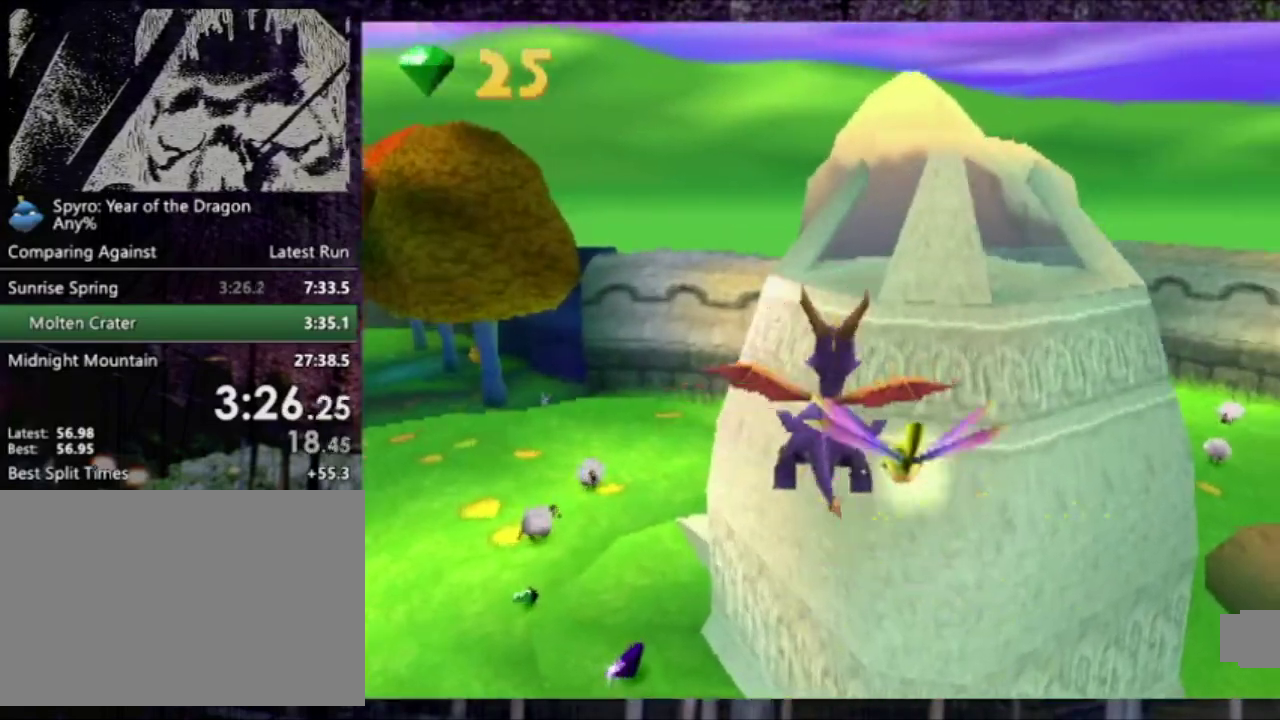
{"buttons": ["L2", "DPAD_UP"], "left_stick": "center", "events": [[67, "L2", "up"], [100, "CIRCLE", "down"], [100, "TRIANGLE", "down"], [301, "TRIANGLE", "up"], [334, "CIRCLE", "up"], [434, "L2", "down"]]}
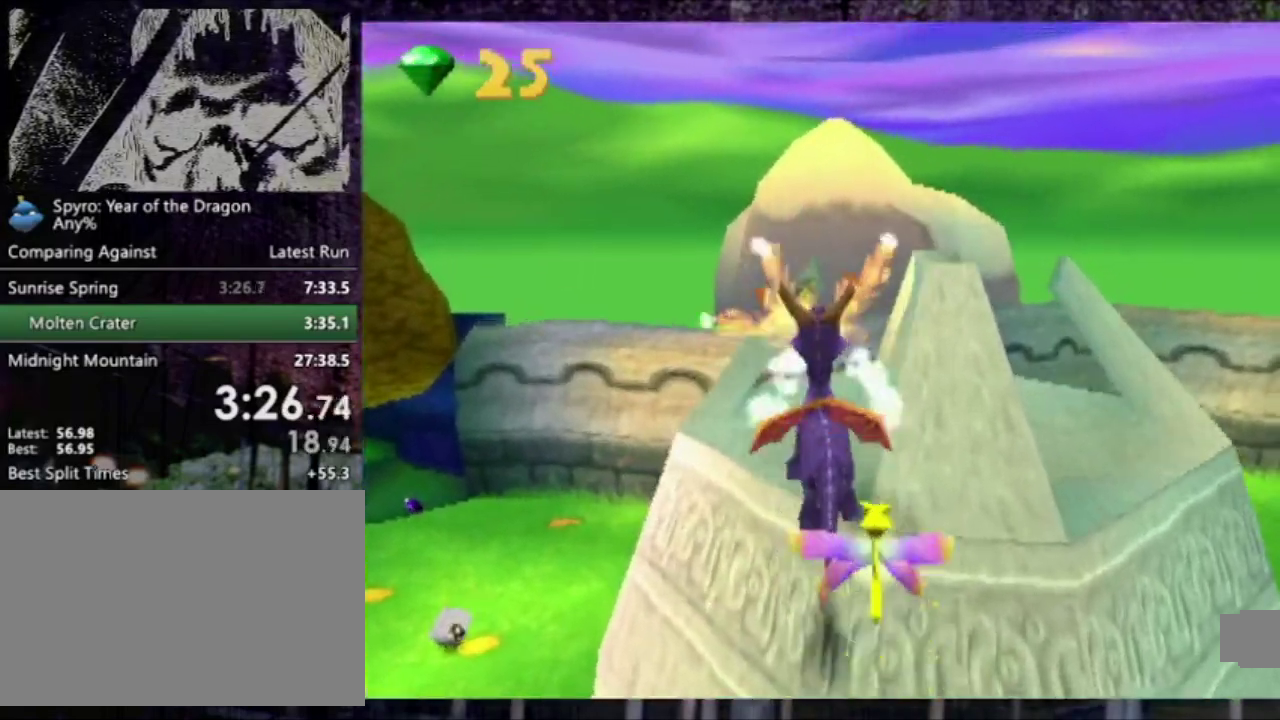
{"buttons": ["CROSS", "SQUARE", "DPAD_LEFT"], "left_stick": "center", "events": [[167, "L2", "up"], [267, "SQUARE", "down"], [367, "DPAD_LEFT", "down"], [433, "CROSS", "down"], [467, "DPAD_UP", "up"]]}
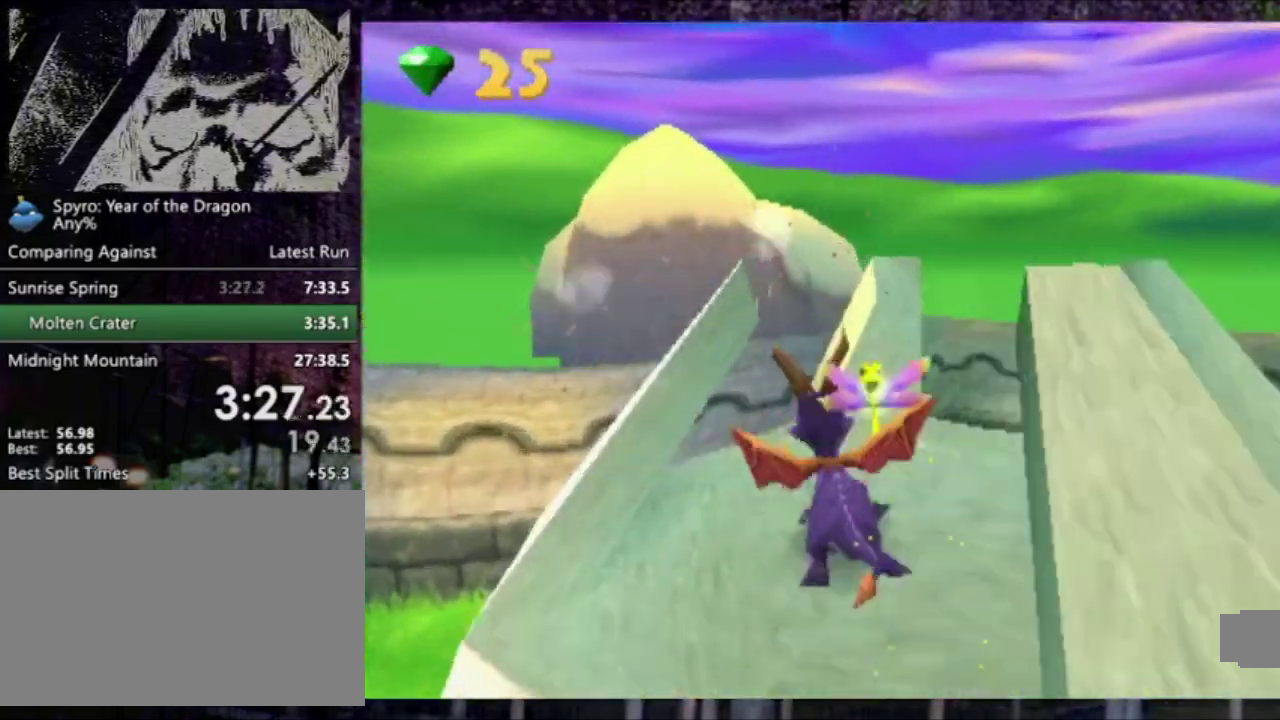
{"buttons": [], "left_stick": "center", "events": [[134, "DPAD_UP", "down"], [167, "DPAD_LEFT", "up"], [200, "DPAD_UP", "up"], [200, "SQUARE", "up"], [334, "CIRCLE", "down"], [401, "CROSS", "up"], [501, "CIRCLE", "up"]]}
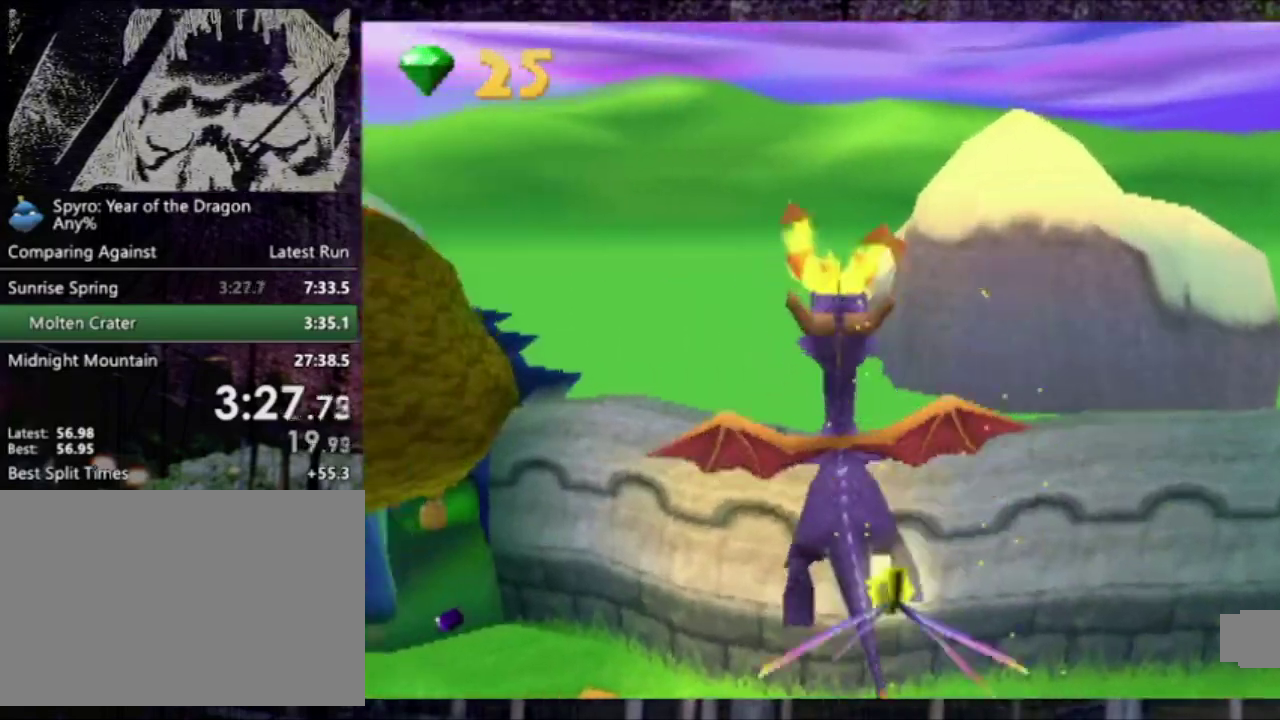
{"buttons": [], "left_stick": "center", "events": []}
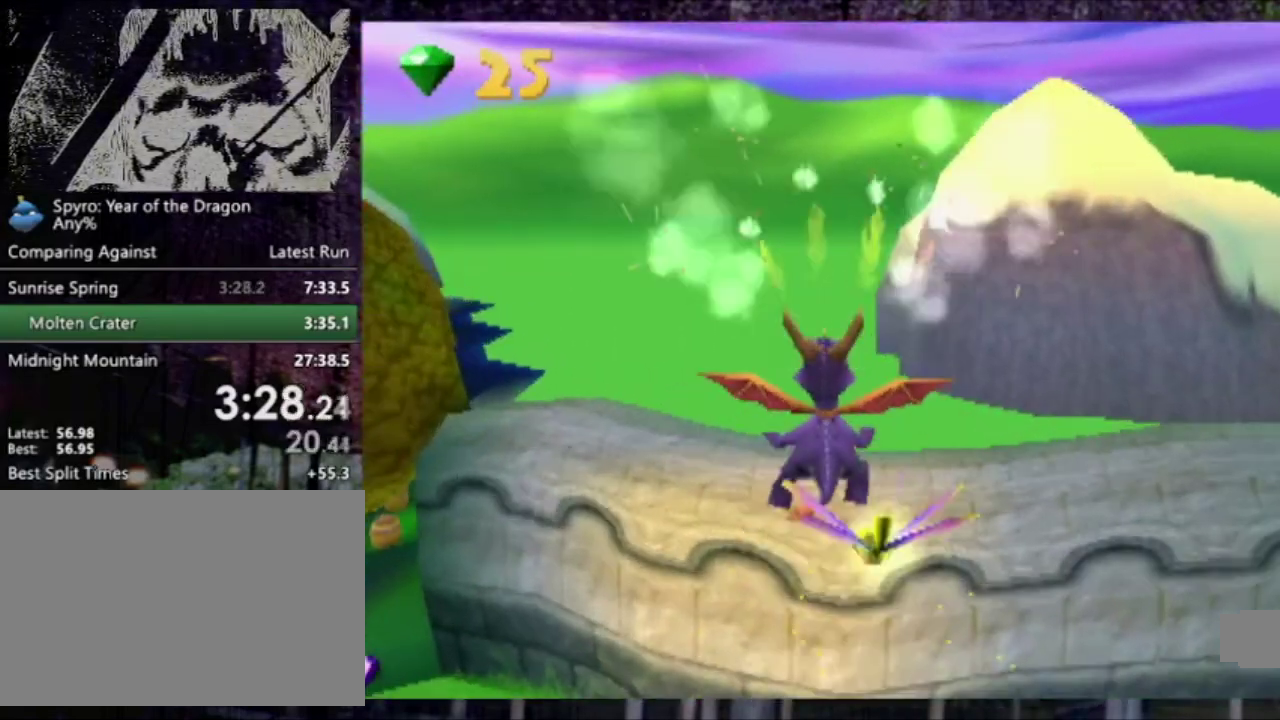
{"buttons": ["SQUARE"], "left_stick": "center", "events": [[501, "SQUARE", "down"]]}
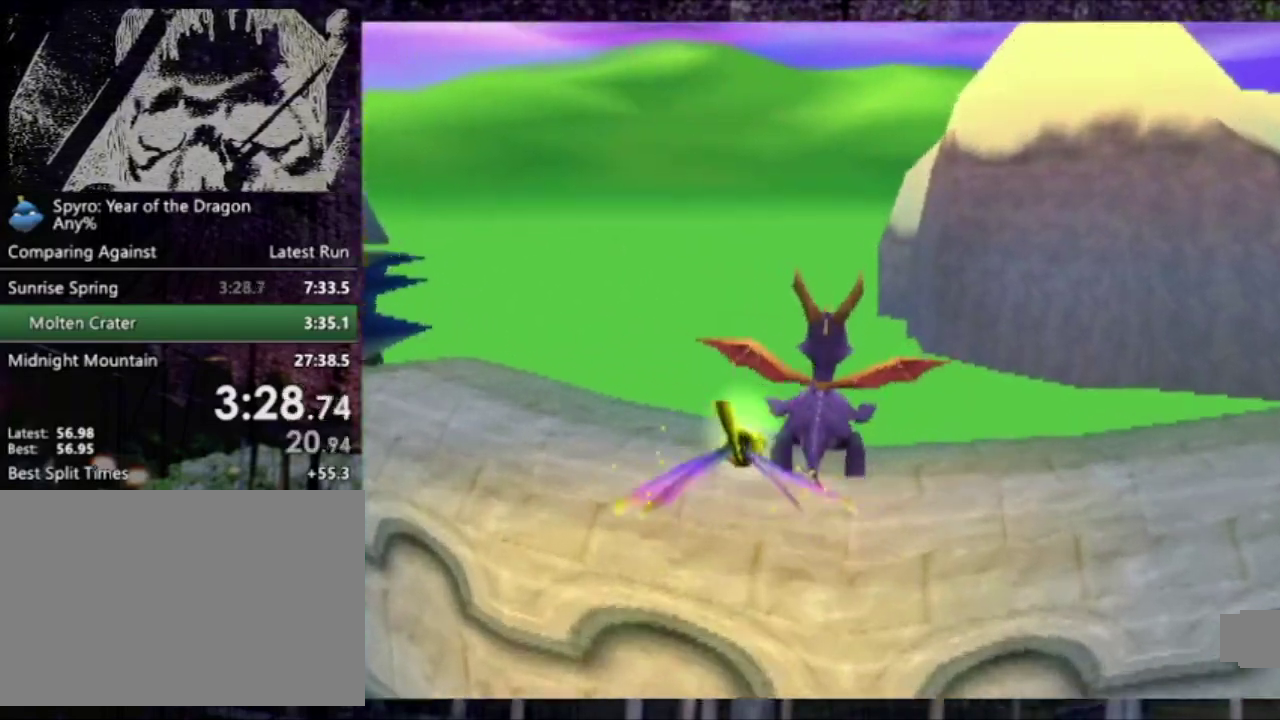
{"buttons": ["SQUARE", "DPAD_DOWN", "DPAD_RIGHT"], "left_stick": "center", "events": [[167, "DPAD_DOWN", "down"], [167, "DPAD_RIGHT", "down"]]}
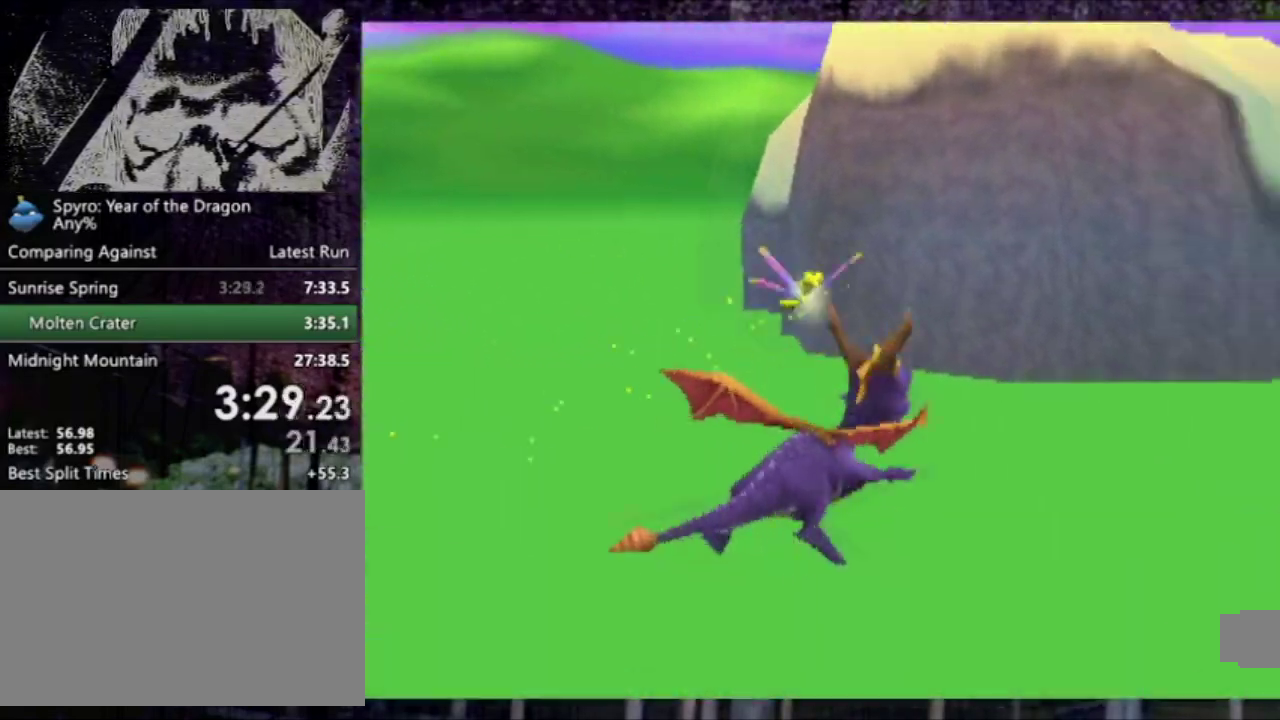
{"buttons": ["SQUARE", "DPAD_DOWN", "DPAD_RIGHT"], "left_stick": "center", "events": []}
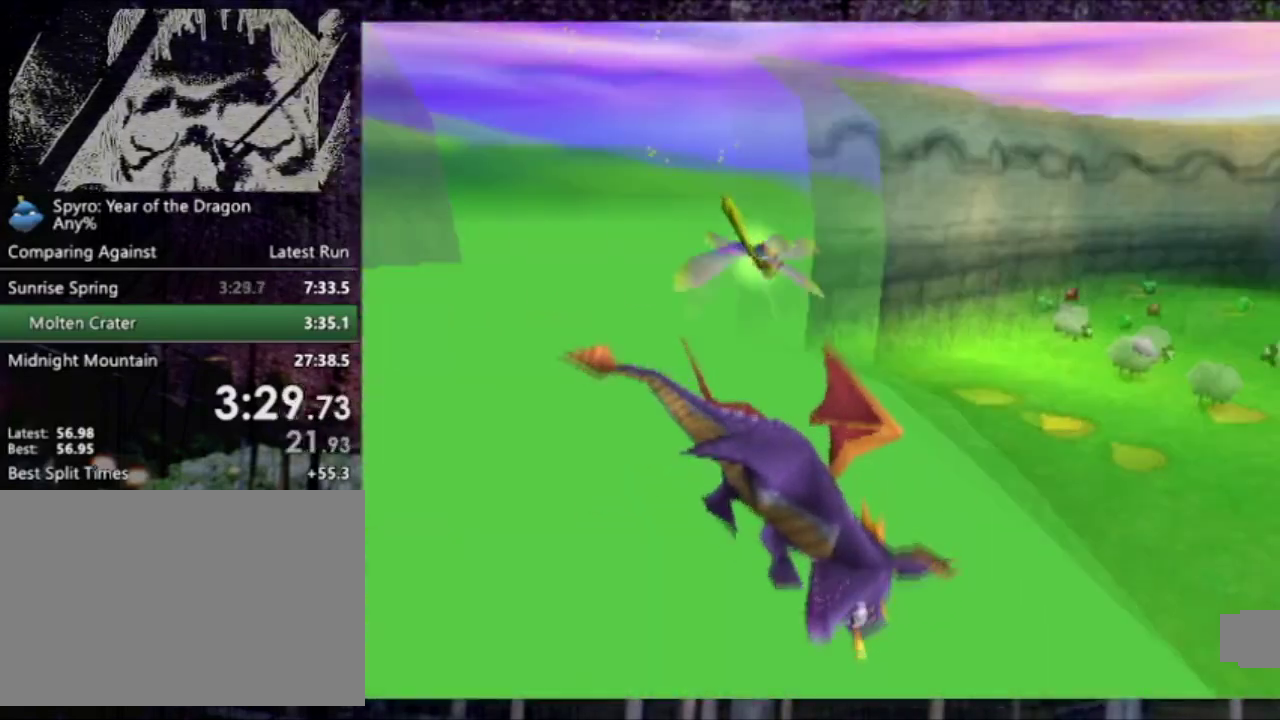
{"buttons": [], "left_stick": "center", "events": [[66, "SQUARE", "up"], [133, "DPAD_DOWN", "up"], [133, "L2", "down"], [167, "CROSS", "down"], [233, "CROSS", "up"], [300, "CROSS", "down"], [333, "DPAD_RIGHT", "up"], [333, "L2", "up"], [400, "CROSS", "up"]]}